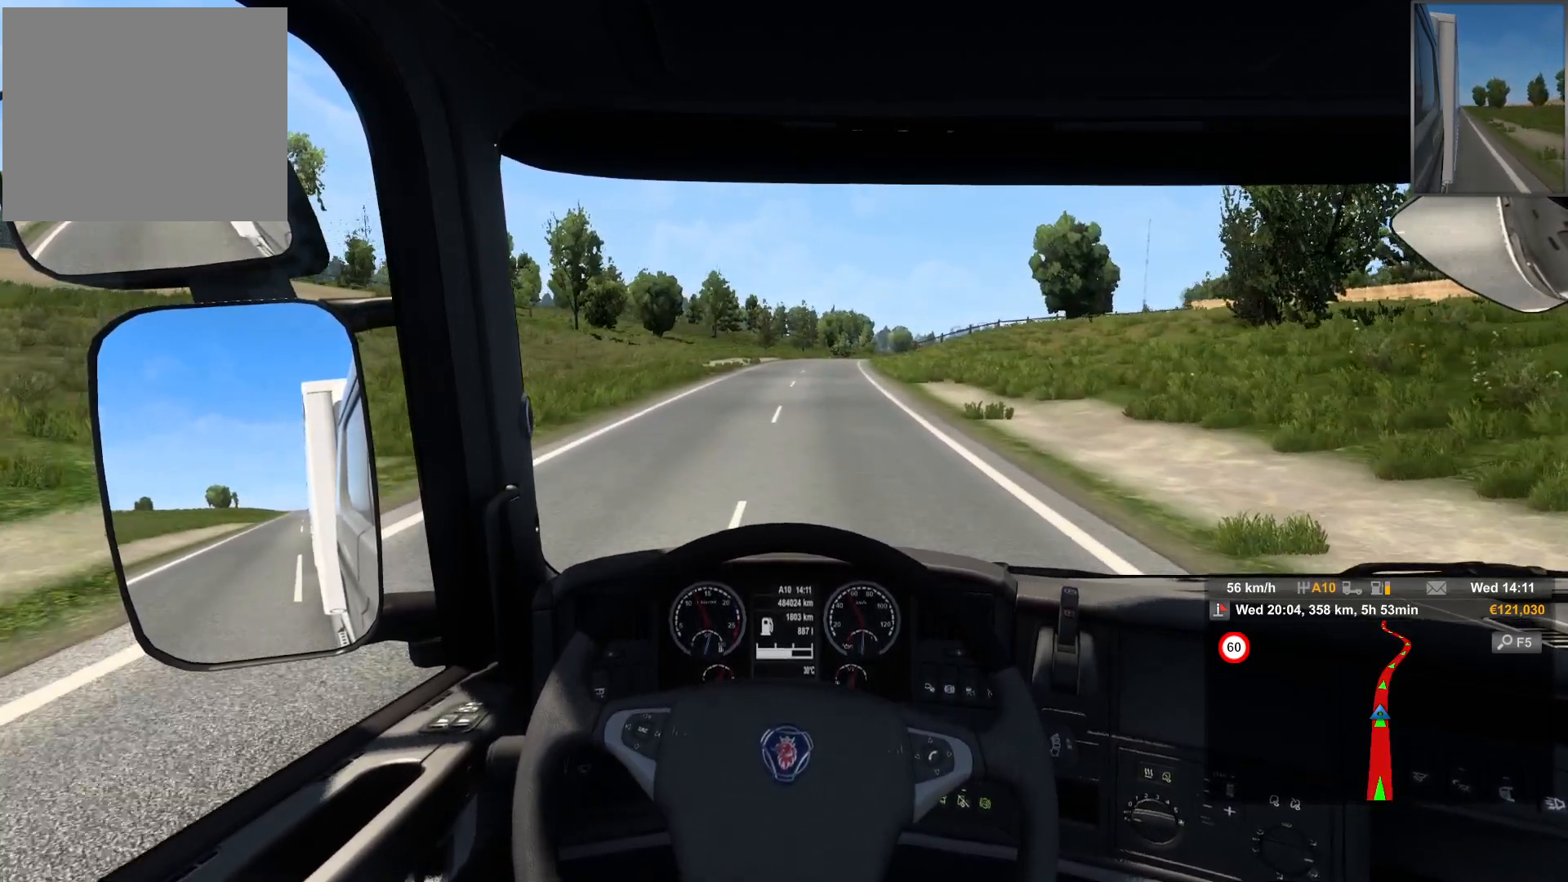
Gameplay with a controller (PlayStation layout); each line is a JSON object with the inputs held at the frame after it. "events" lists button and stick changes between this image and that frame as [ms after this image, input, new state], when the widget could be followed in between.
{"buttons": [], "left_stick": "right", "right_stick": "center", "events": [[383, "left_stick", "right"]]}
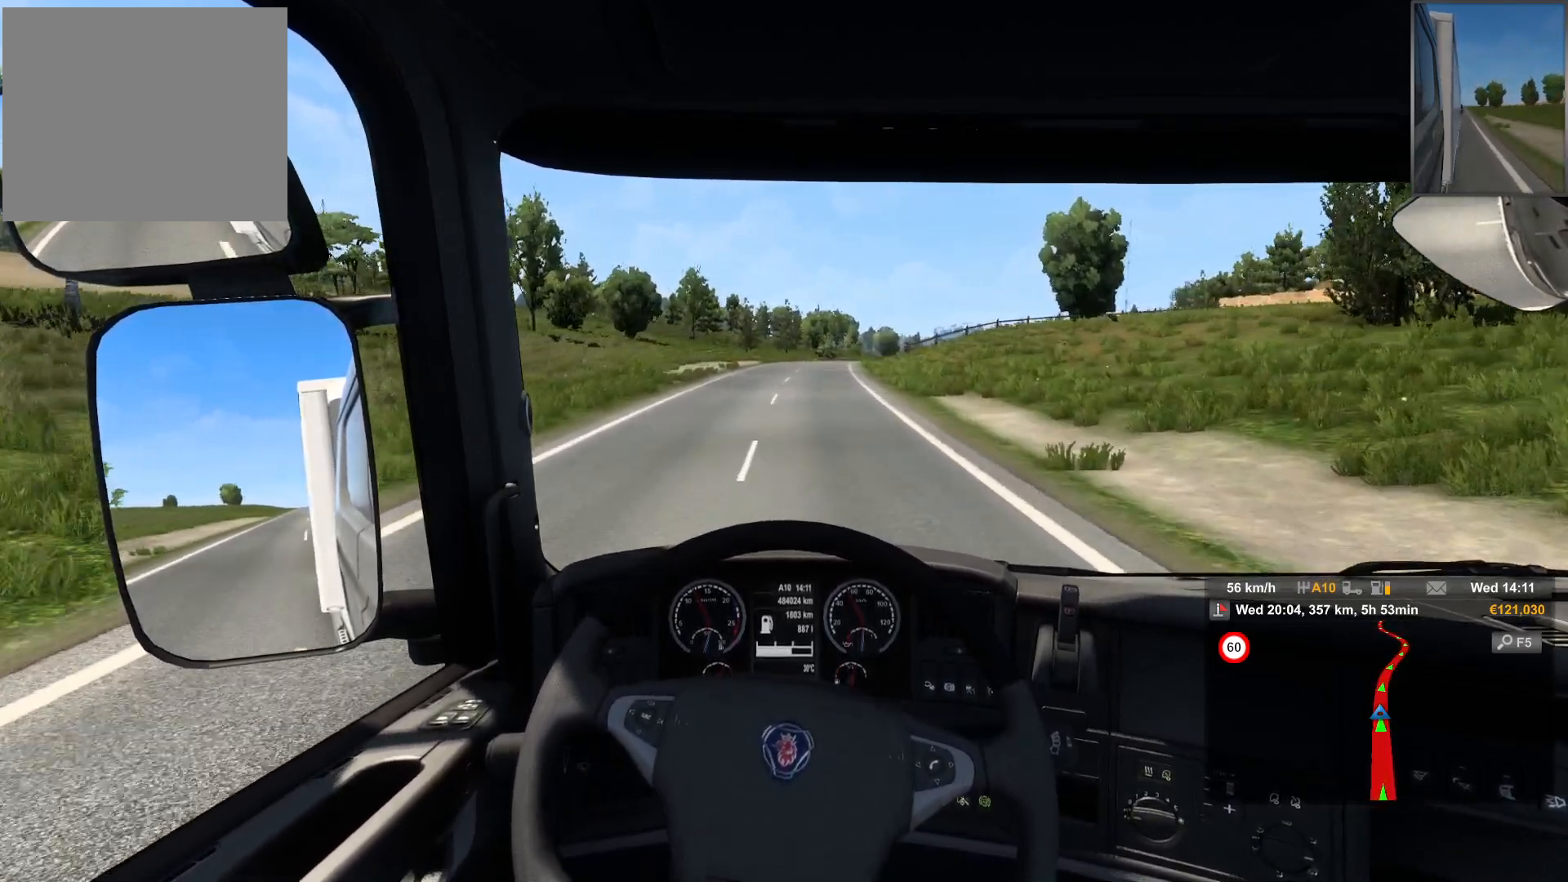
{"buttons": [], "left_stick": "center", "right_stick": "center", "events": [[117, "left_stick", "center"]]}
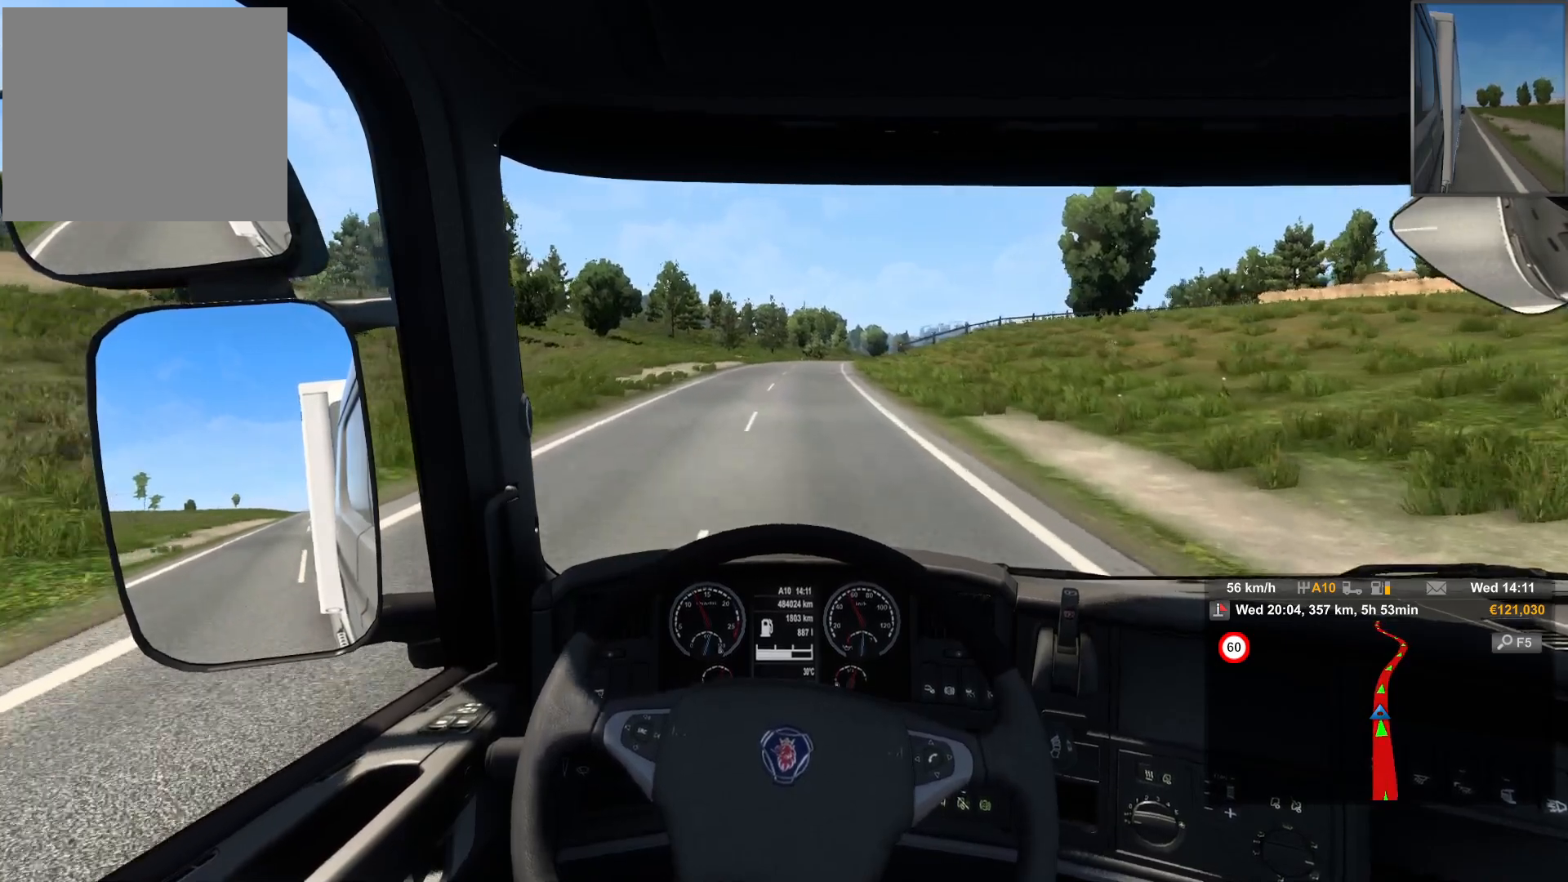
{"buttons": [], "left_stick": "center", "right_stick": "center", "events": []}
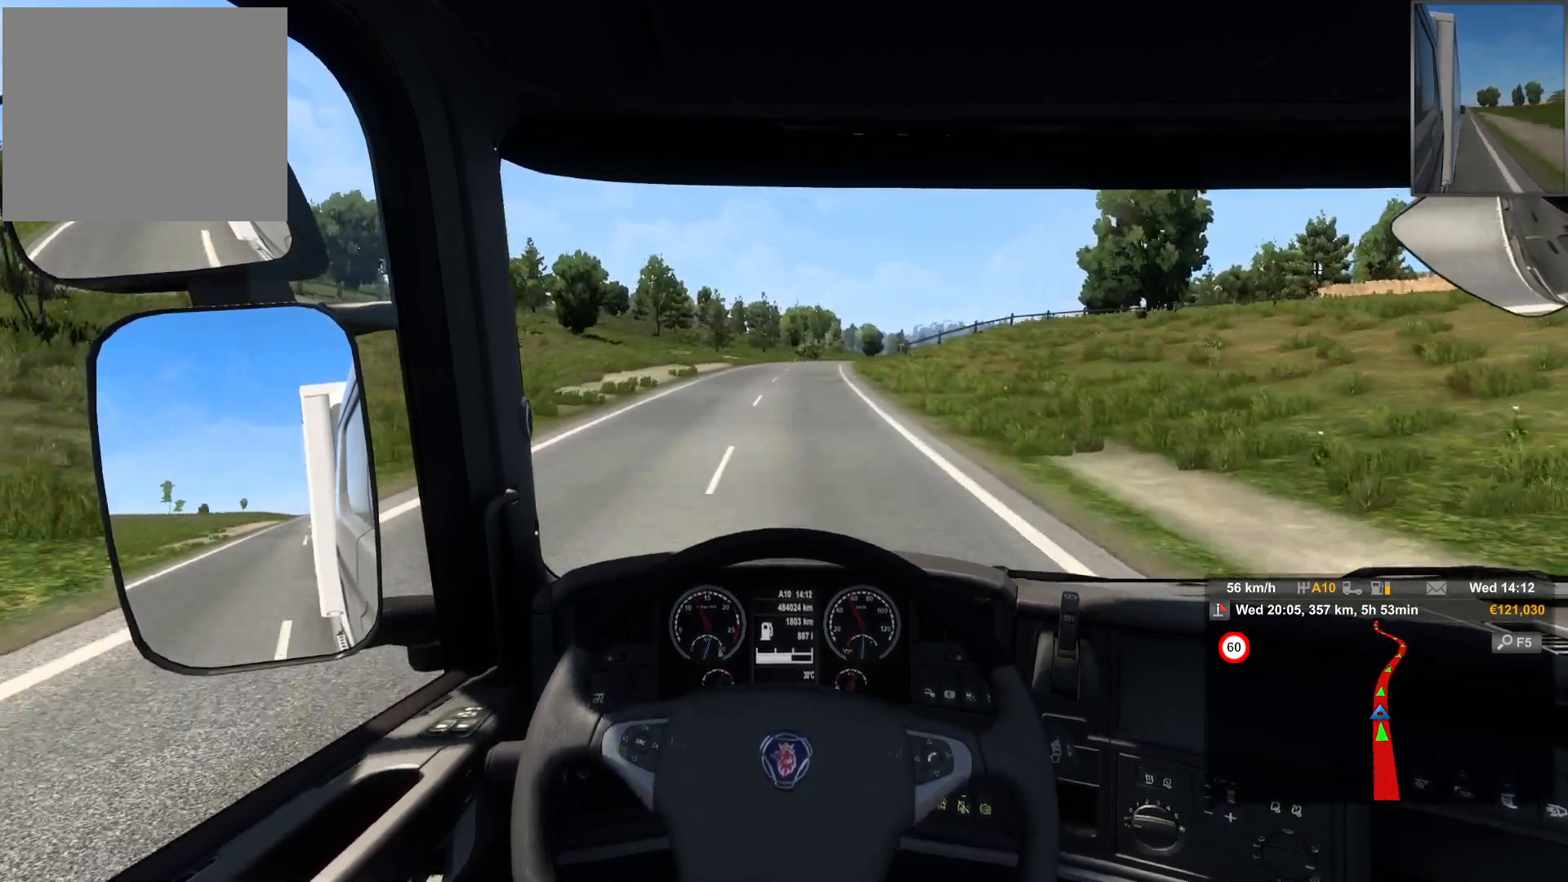
{"buttons": [], "left_stick": "center", "right_stick": "center", "events": []}
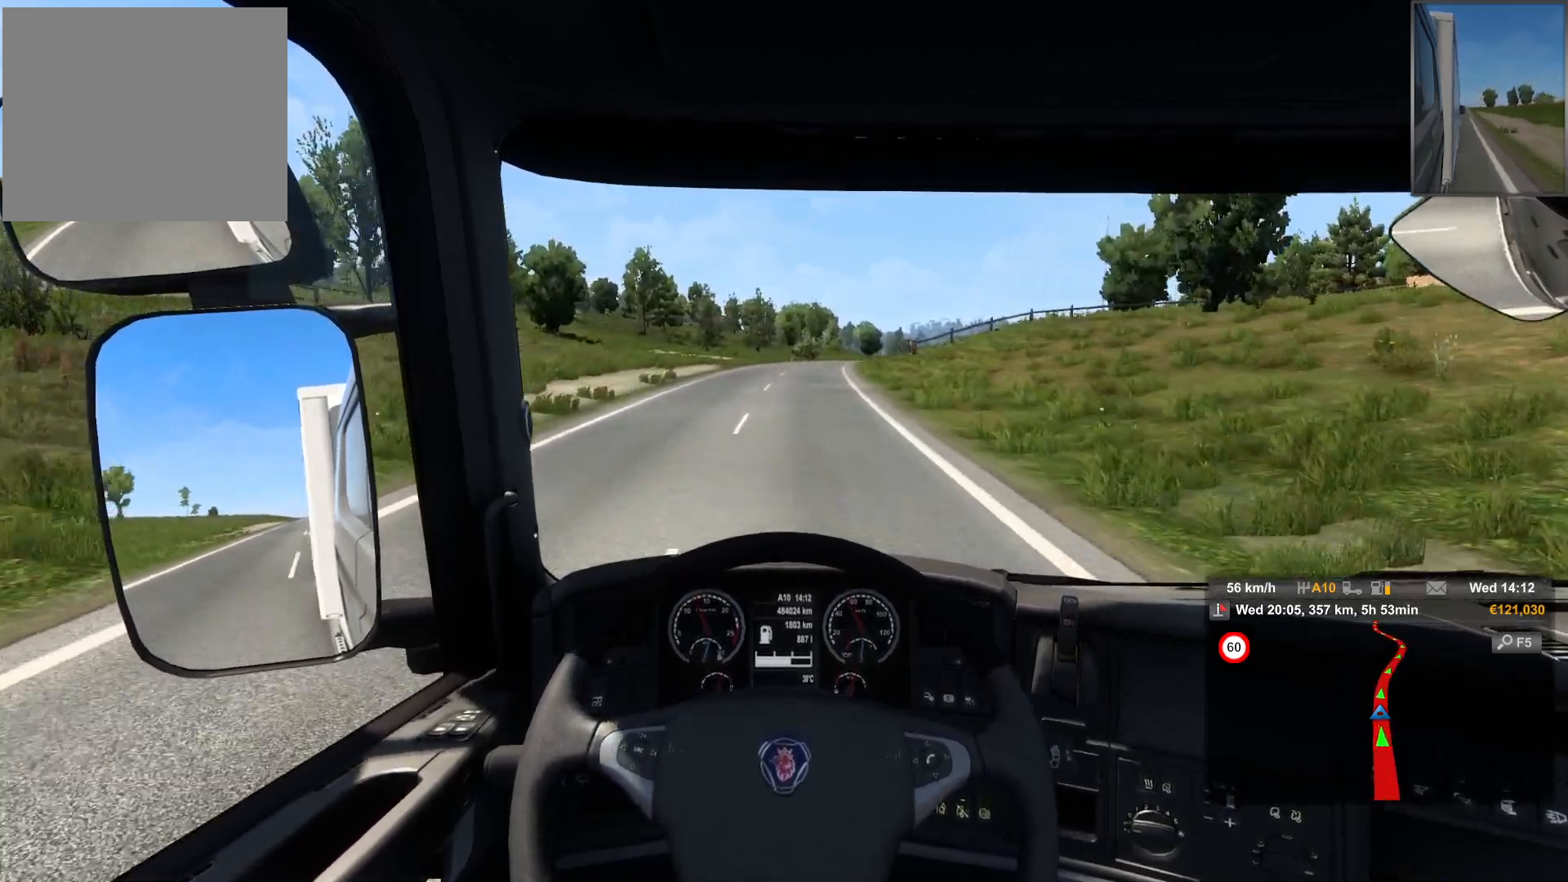
{"buttons": [], "left_stick": "center", "right_stick": "center", "events": []}
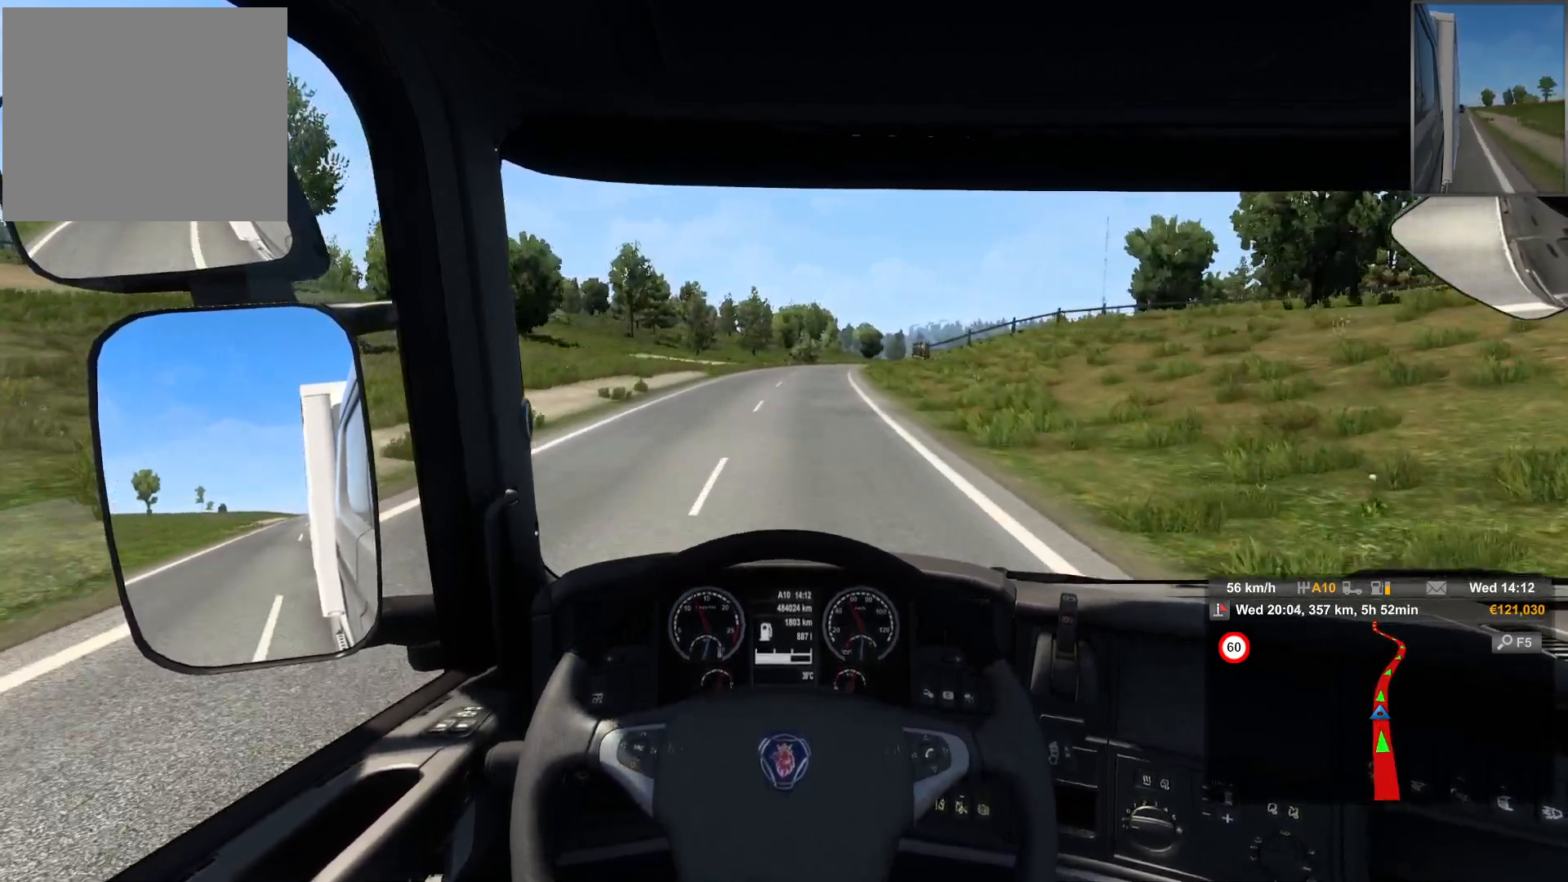
{"buttons": [], "left_stick": "center", "right_stick": "center", "events": []}
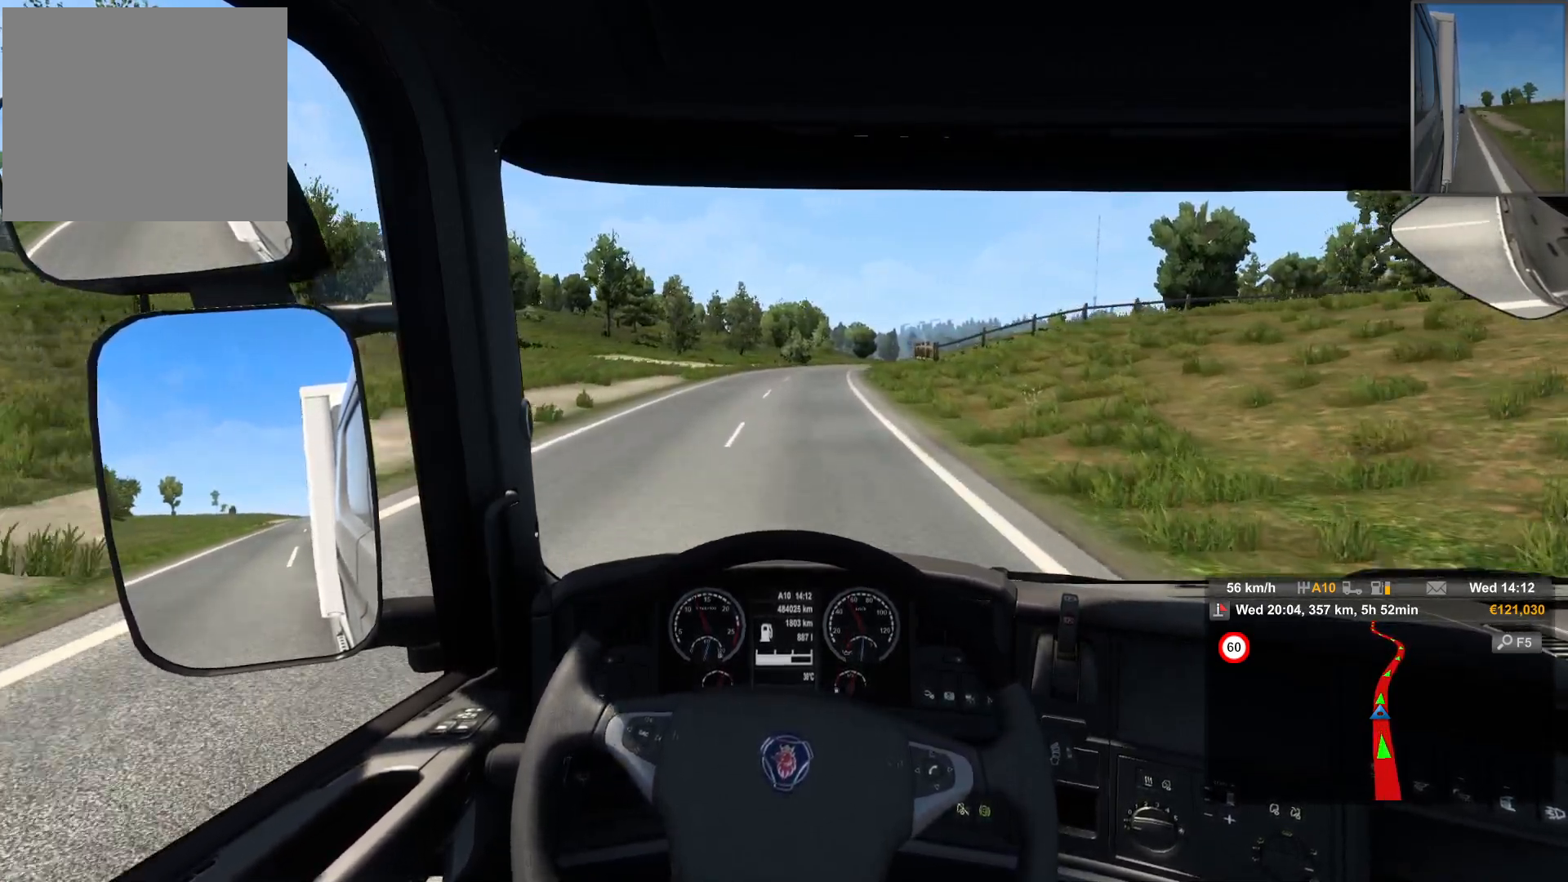
{"buttons": [], "left_stick": "center", "right_stick": "center", "events": []}
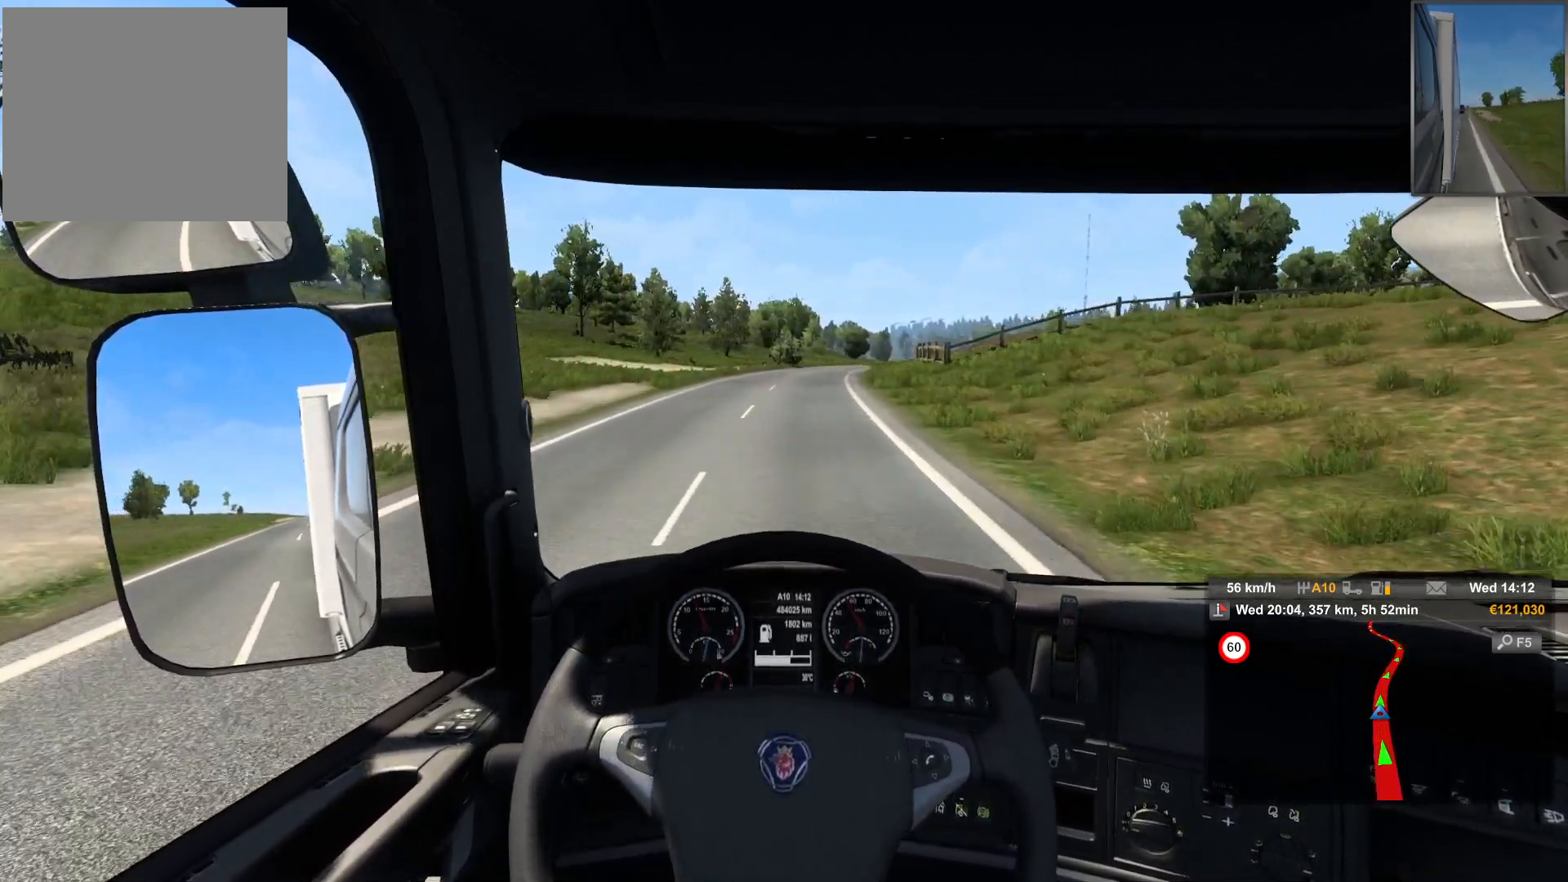
{"buttons": [], "left_stick": "center", "right_stick": "center", "events": [[200, "left_stick", "left"], [250, "left_stick", "center"]]}
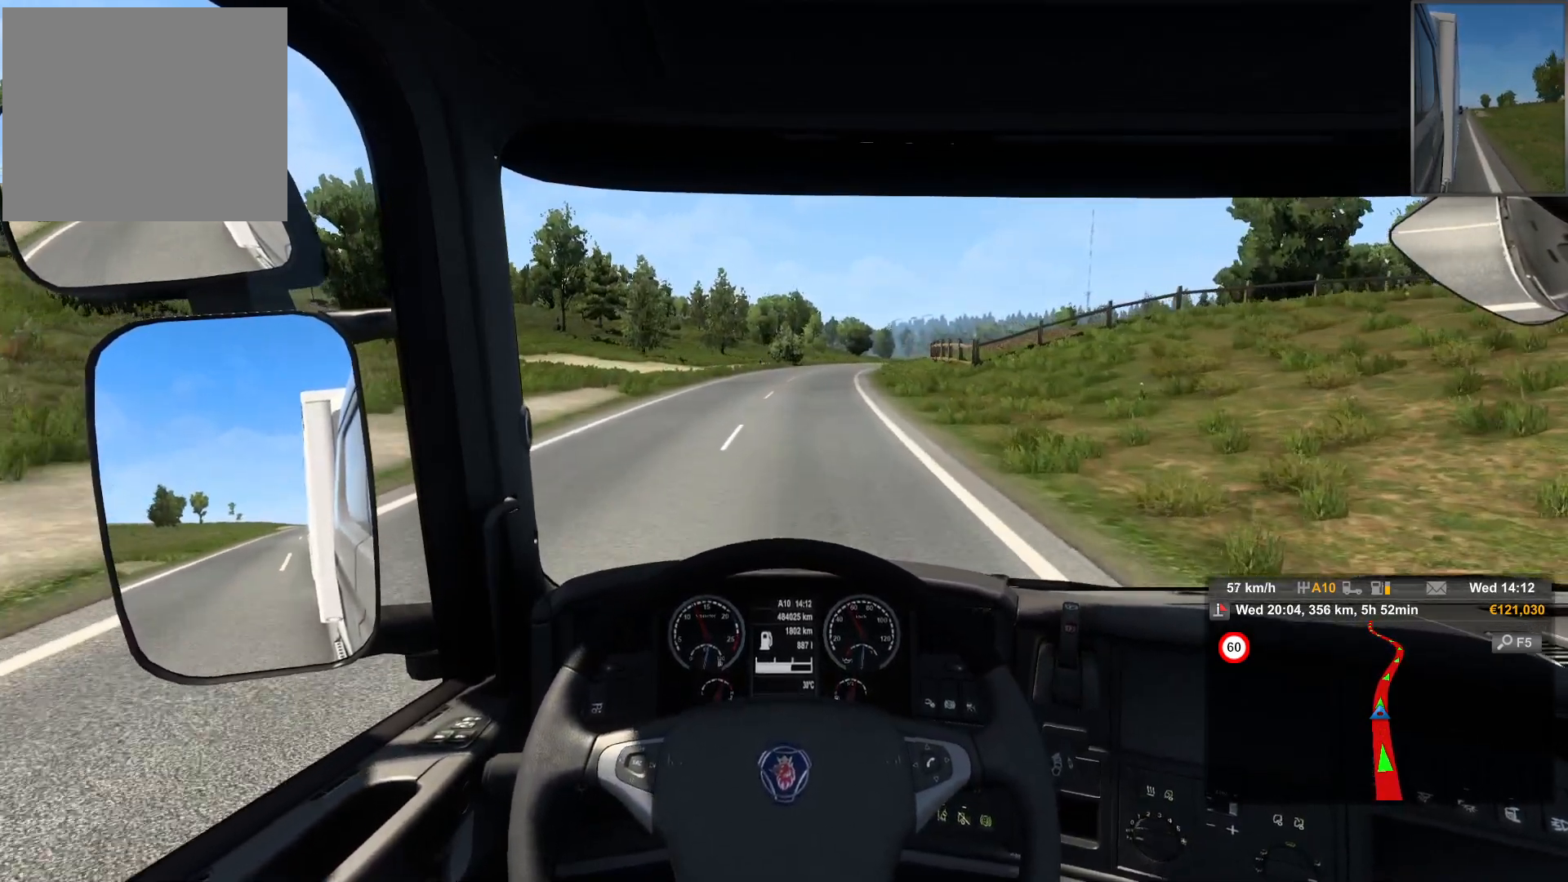
{"buttons": [], "left_stick": "right", "right_stick": "center", "events": [[17, "left_stick", "right"]]}
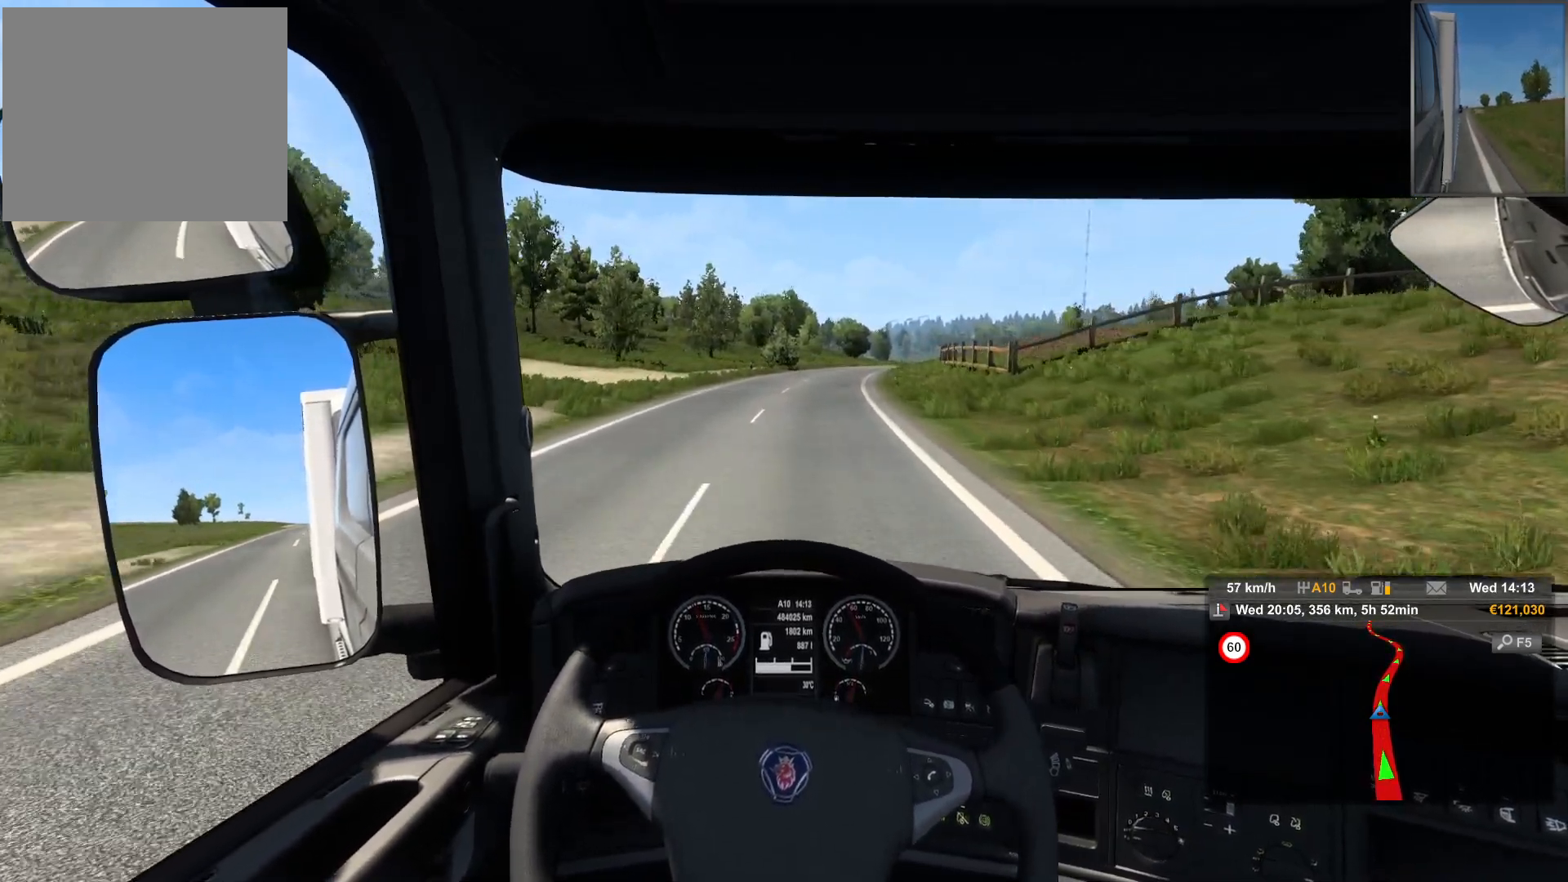
{"buttons": [], "left_stick": "center", "right_stick": "center", "events": [[200, "left_stick", "center"]]}
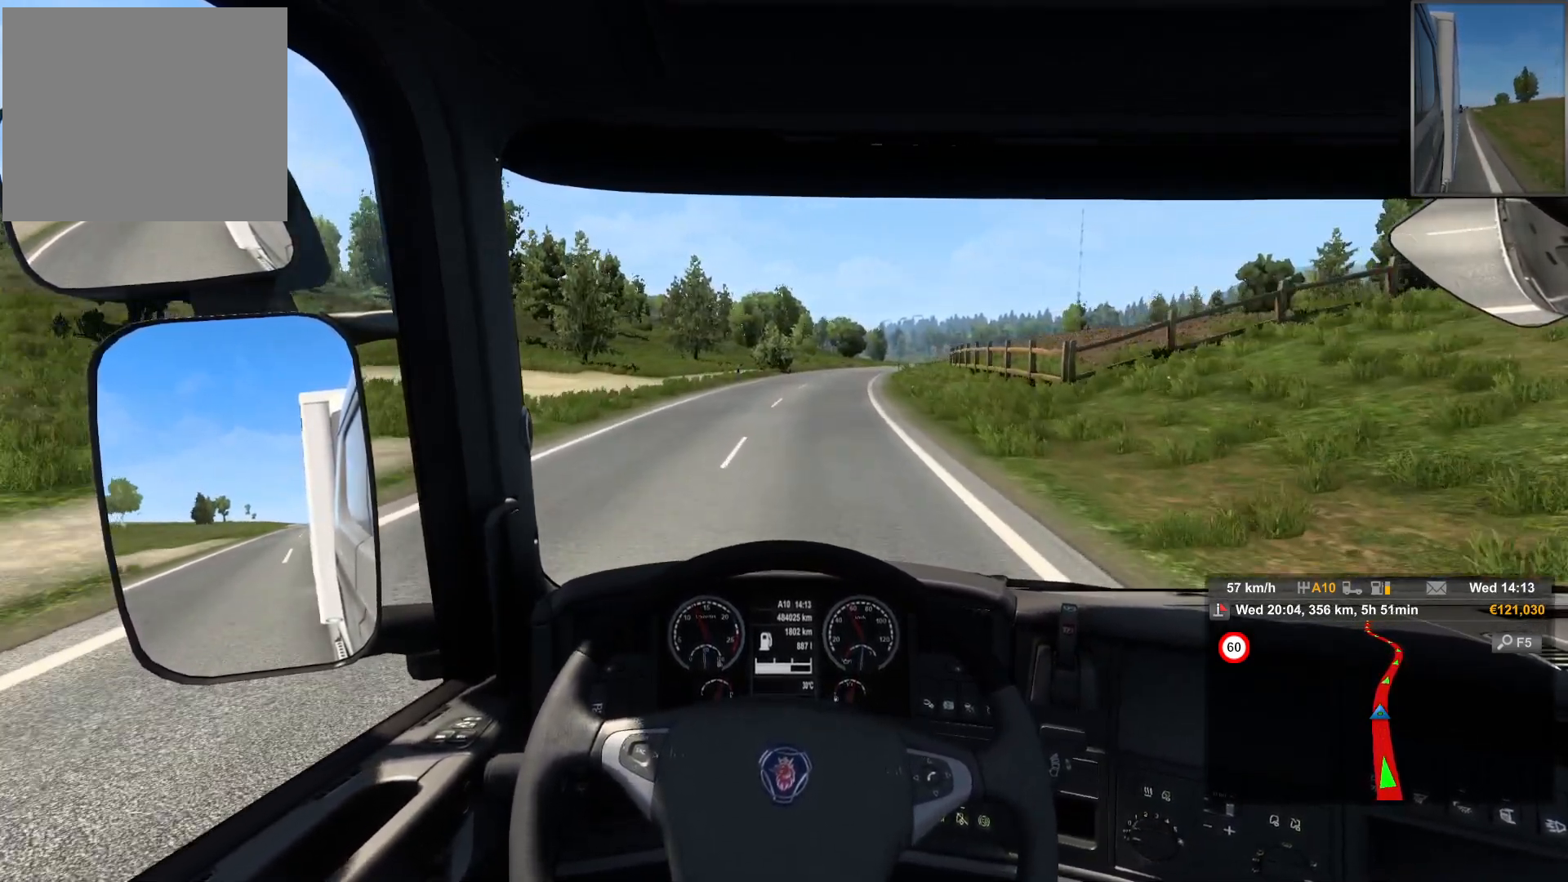
{"buttons": [], "left_stick": "right", "right_stick": "center", "events": [[117, "left_stick", "right"]]}
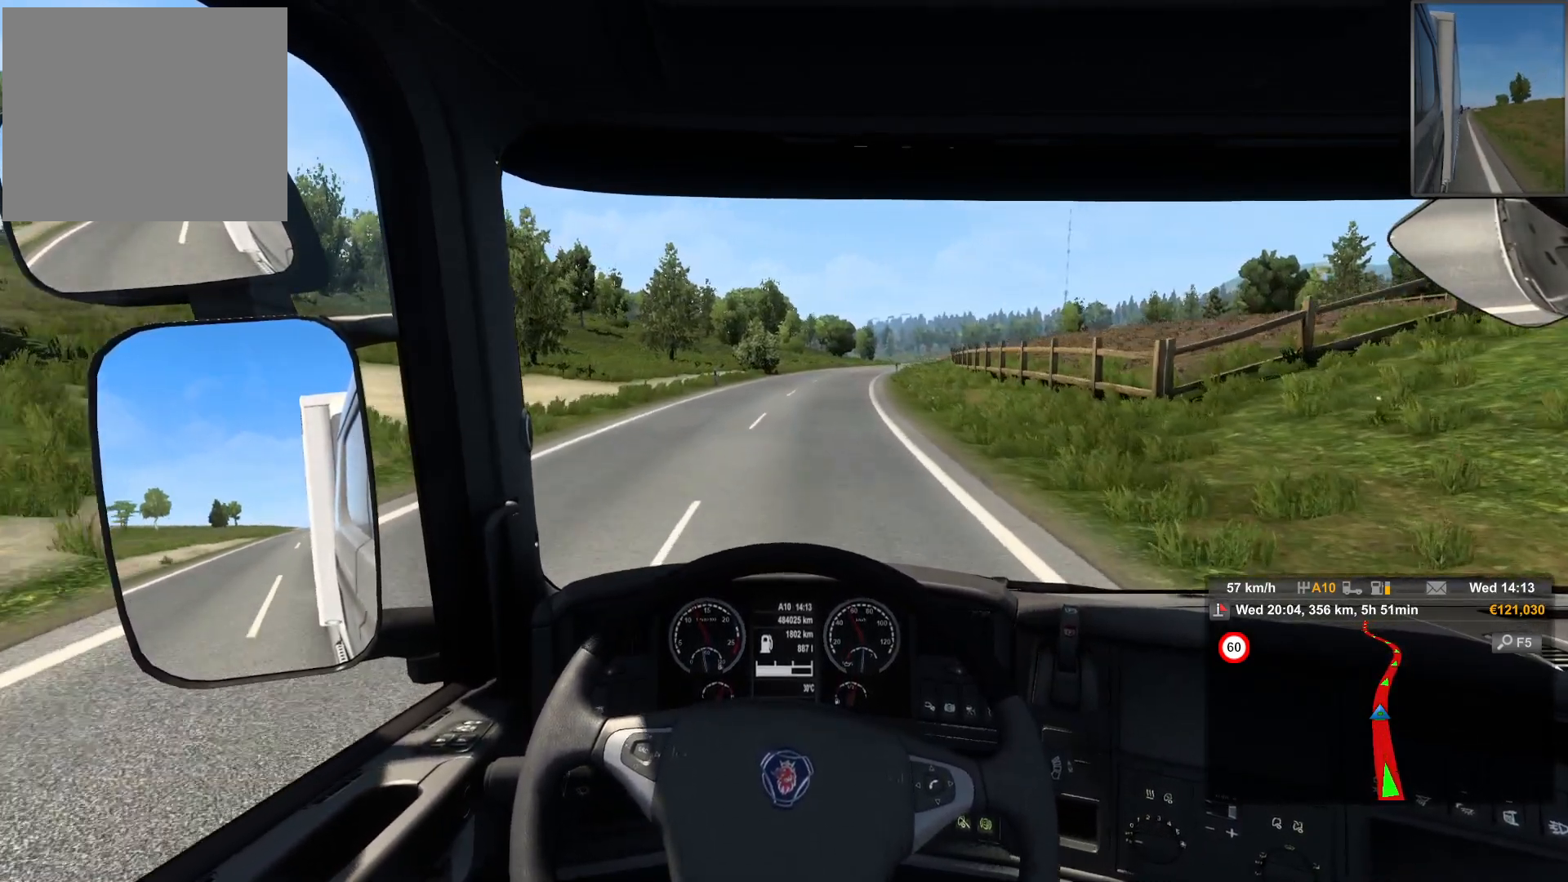
{"buttons": [], "left_stick": "center", "right_stick": "center", "events": [[83, "left_stick", "center"]]}
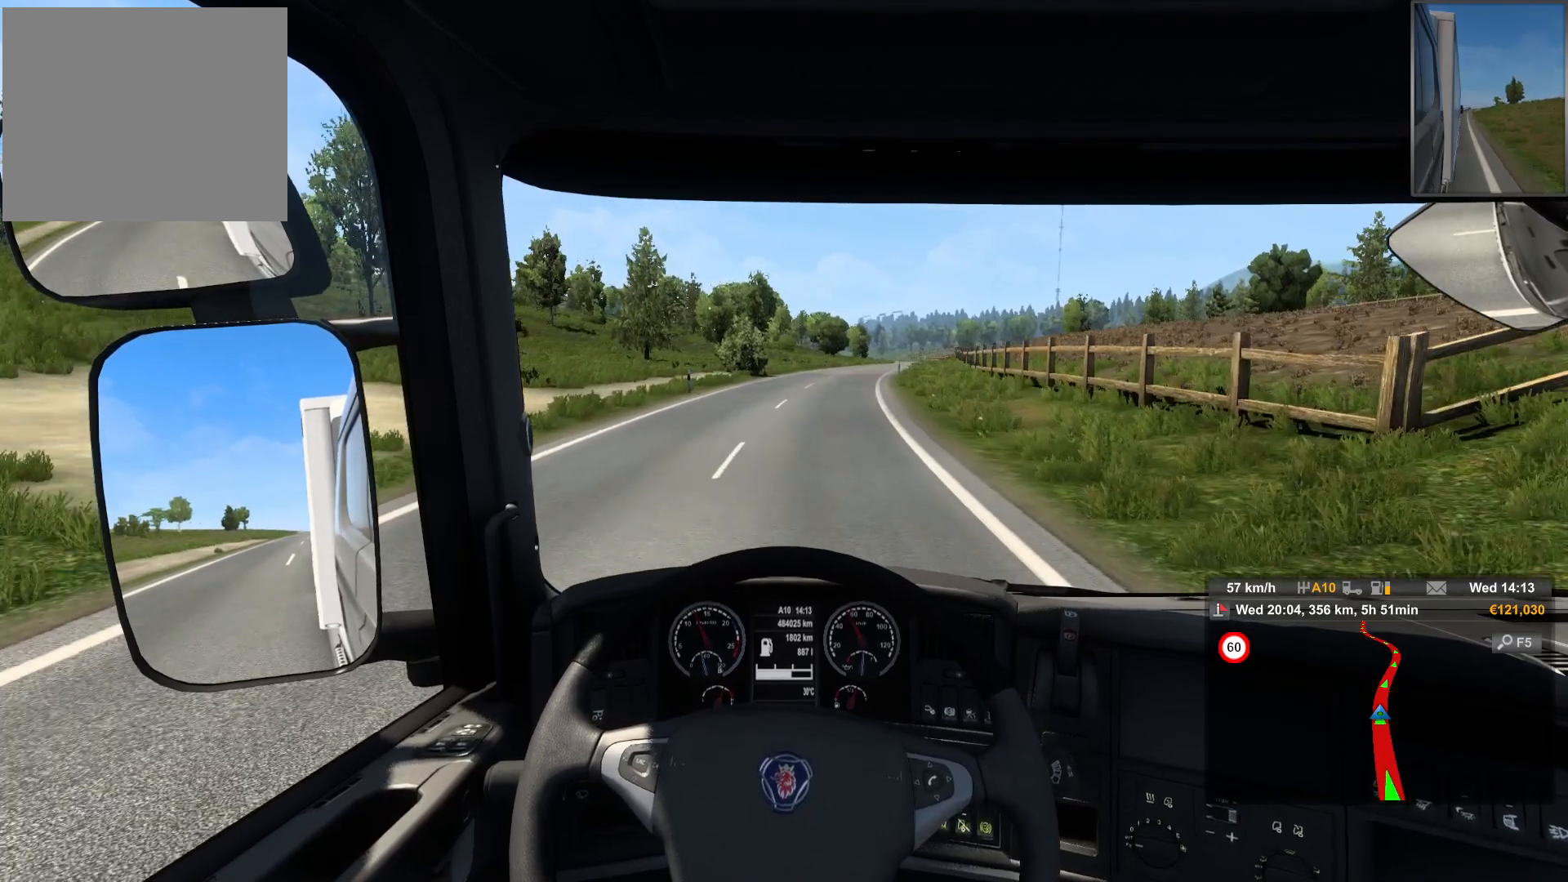
{"buttons": [], "left_stick": "center", "right_stick": "center", "events": []}
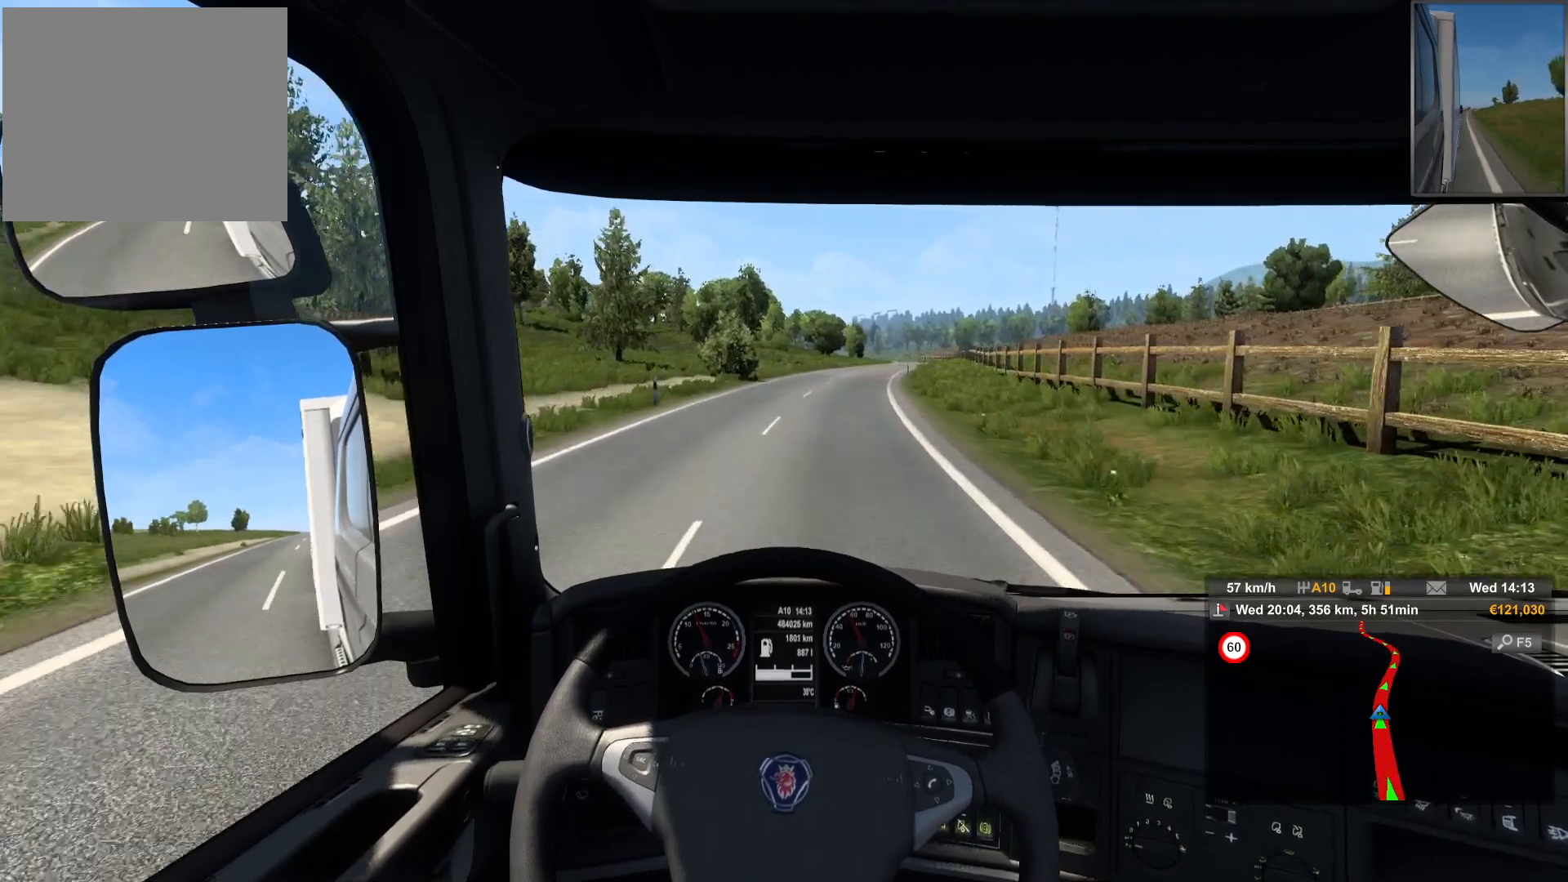
{"buttons": [], "left_stick": "center", "right_stick": "center", "events": []}
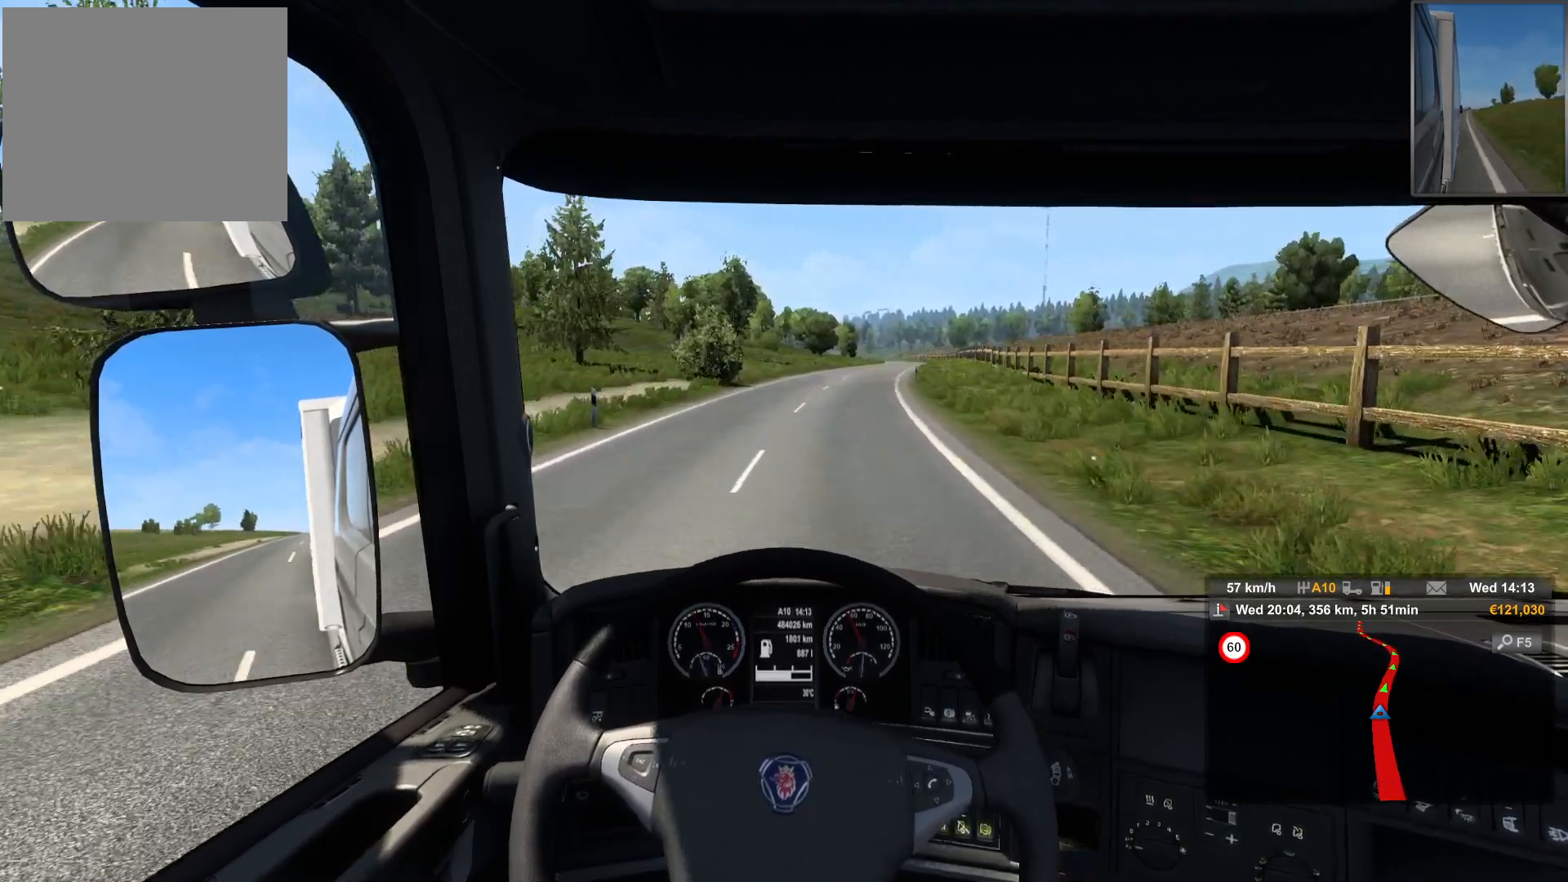
{"buttons": [], "left_stick": "right", "right_stick": "center", "events": [[217, "left_stick", "right"]]}
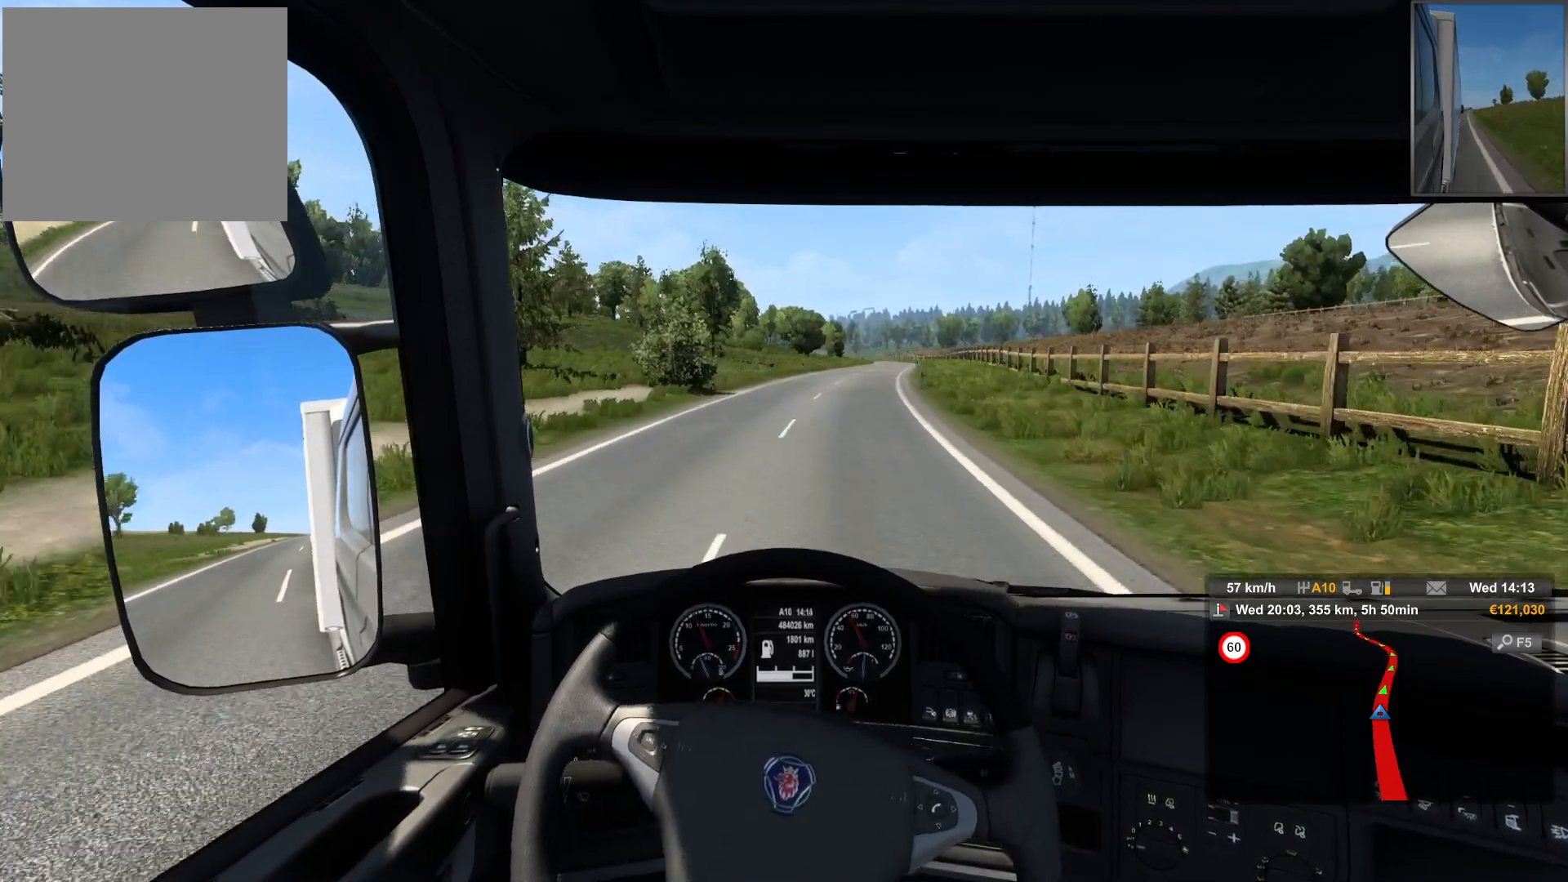
{"buttons": [], "left_stick": "right", "right_stick": "center", "events": []}
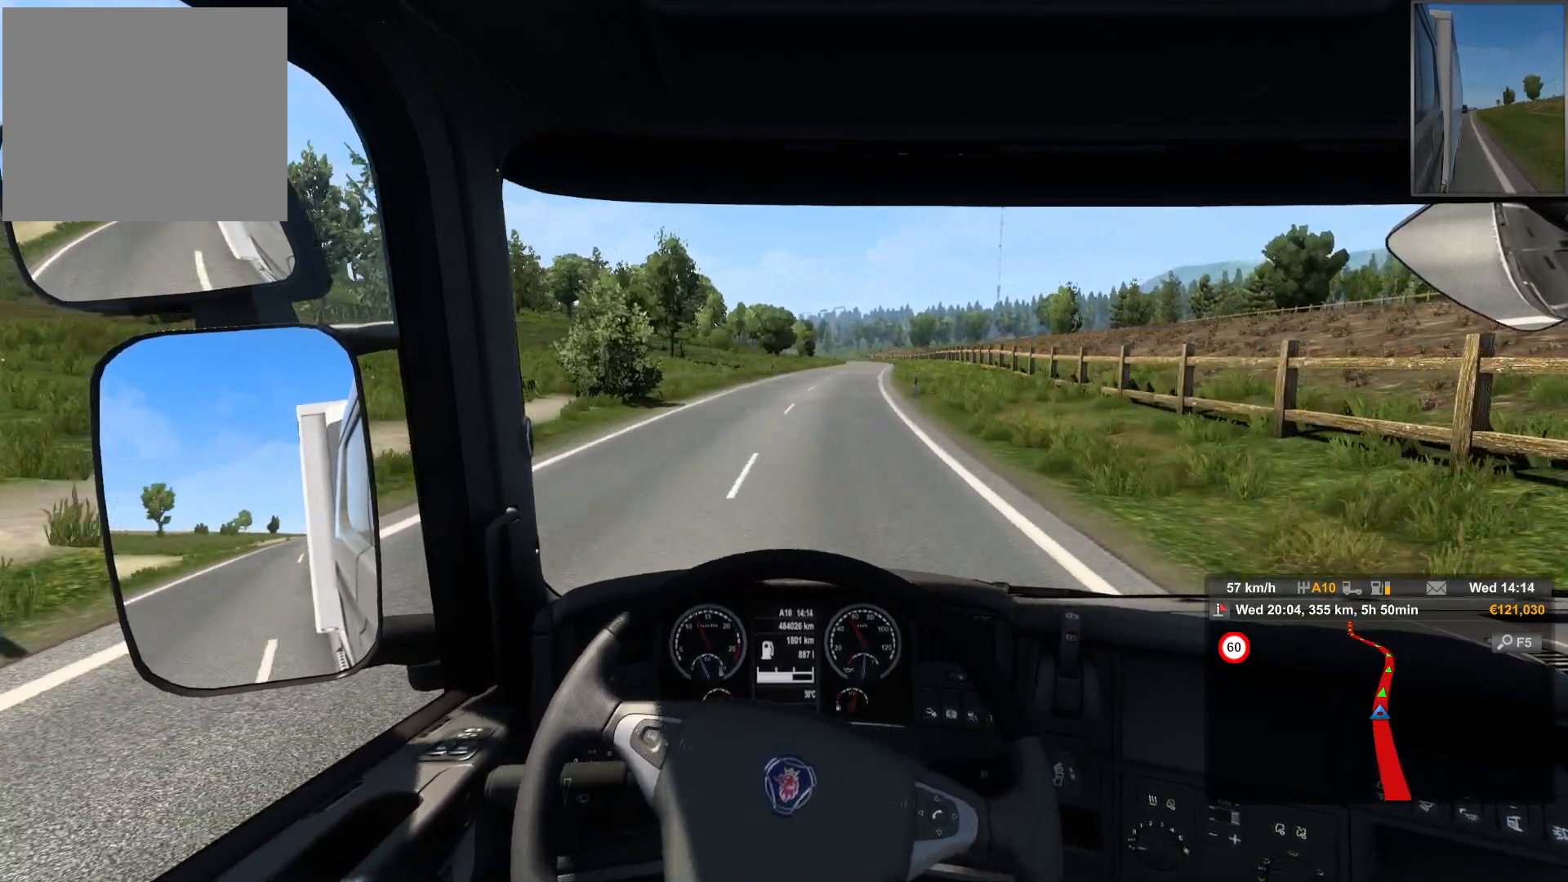
{"buttons": [], "left_stick": "center", "right_stick": "center", "events": [[100, "left_stick", "center"]]}
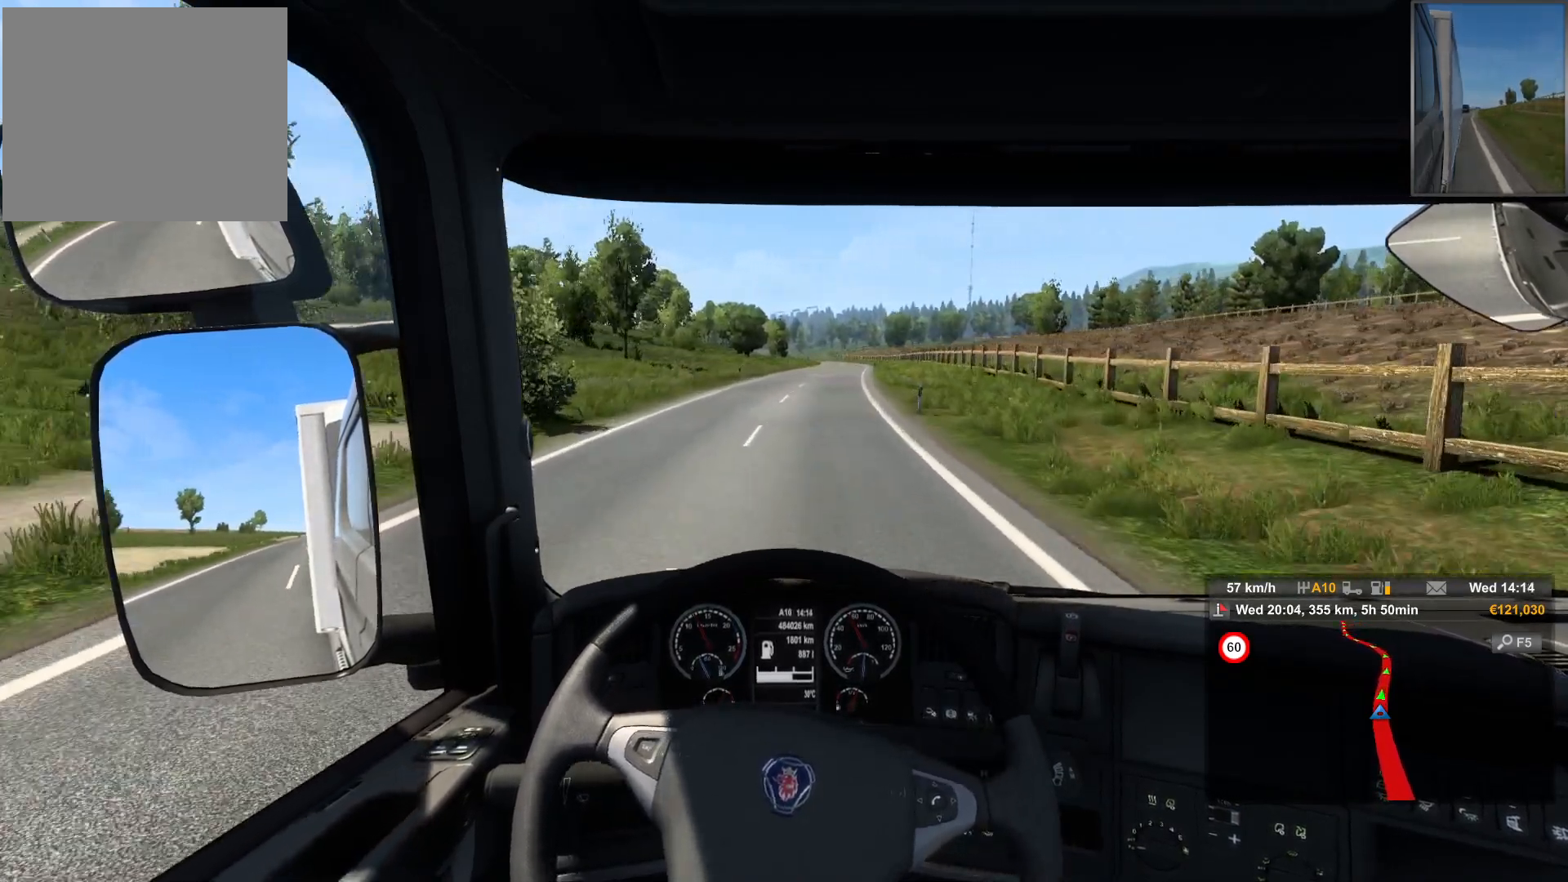
{"buttons": [], "left_stick": "center", "right_stick": "center", "events": [[233, "left_stick", "right"], [350, "left_stick", "center"]]}
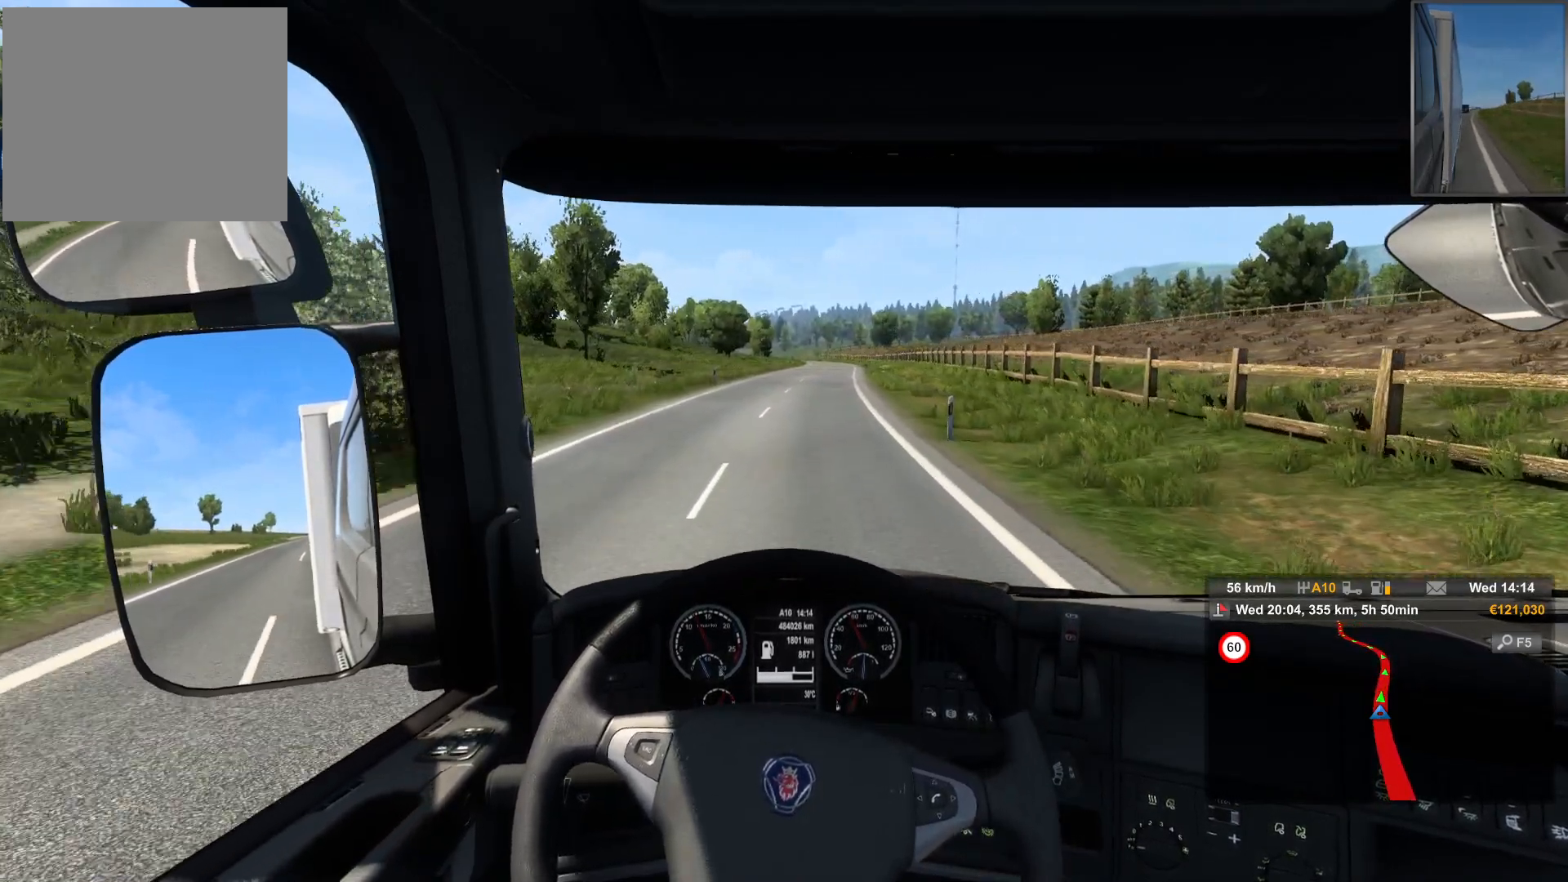
{"buttons": [], "left_stick": "center", "right_stick": "center", "events": []}
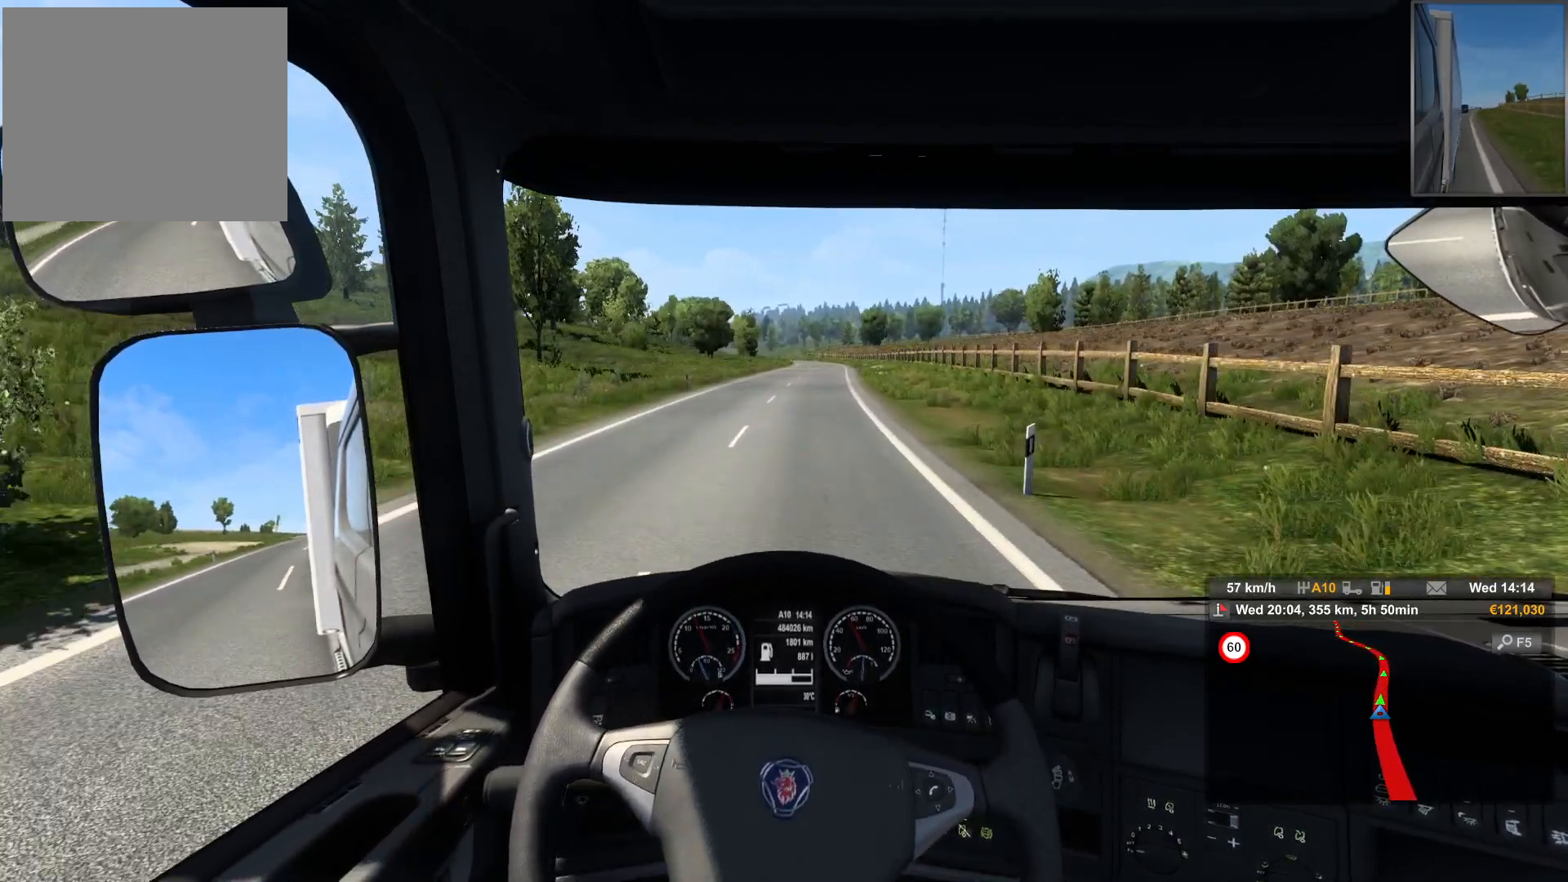
{"buttons": [], "left_stick": "center", "right_stick": "center", "events": []}
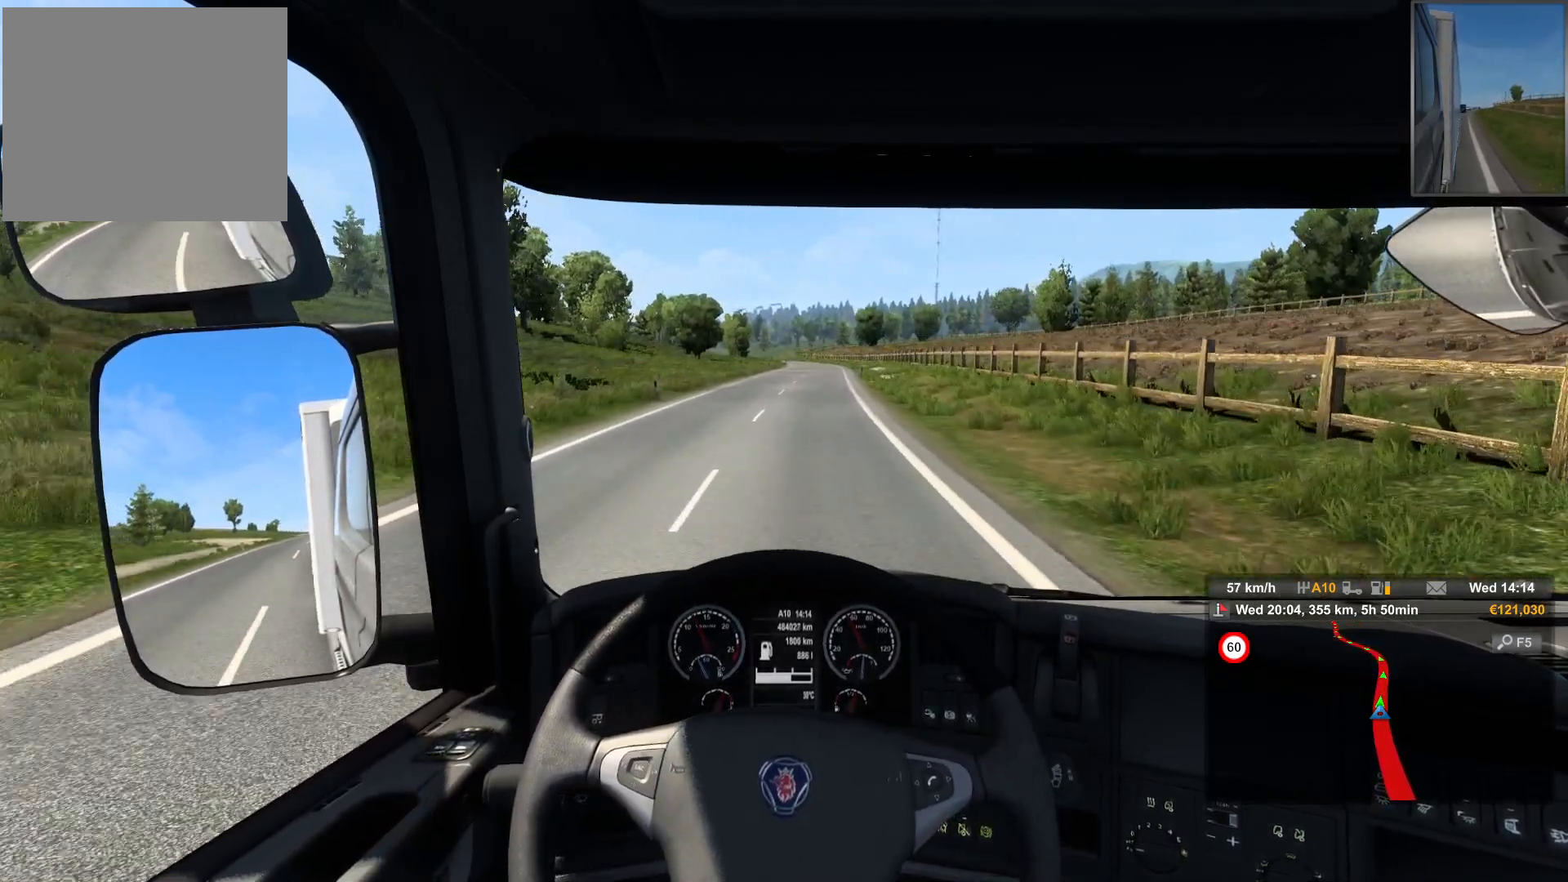
{"buttons": [], "left_stick": "center", "right_stick": "center", "events": []}
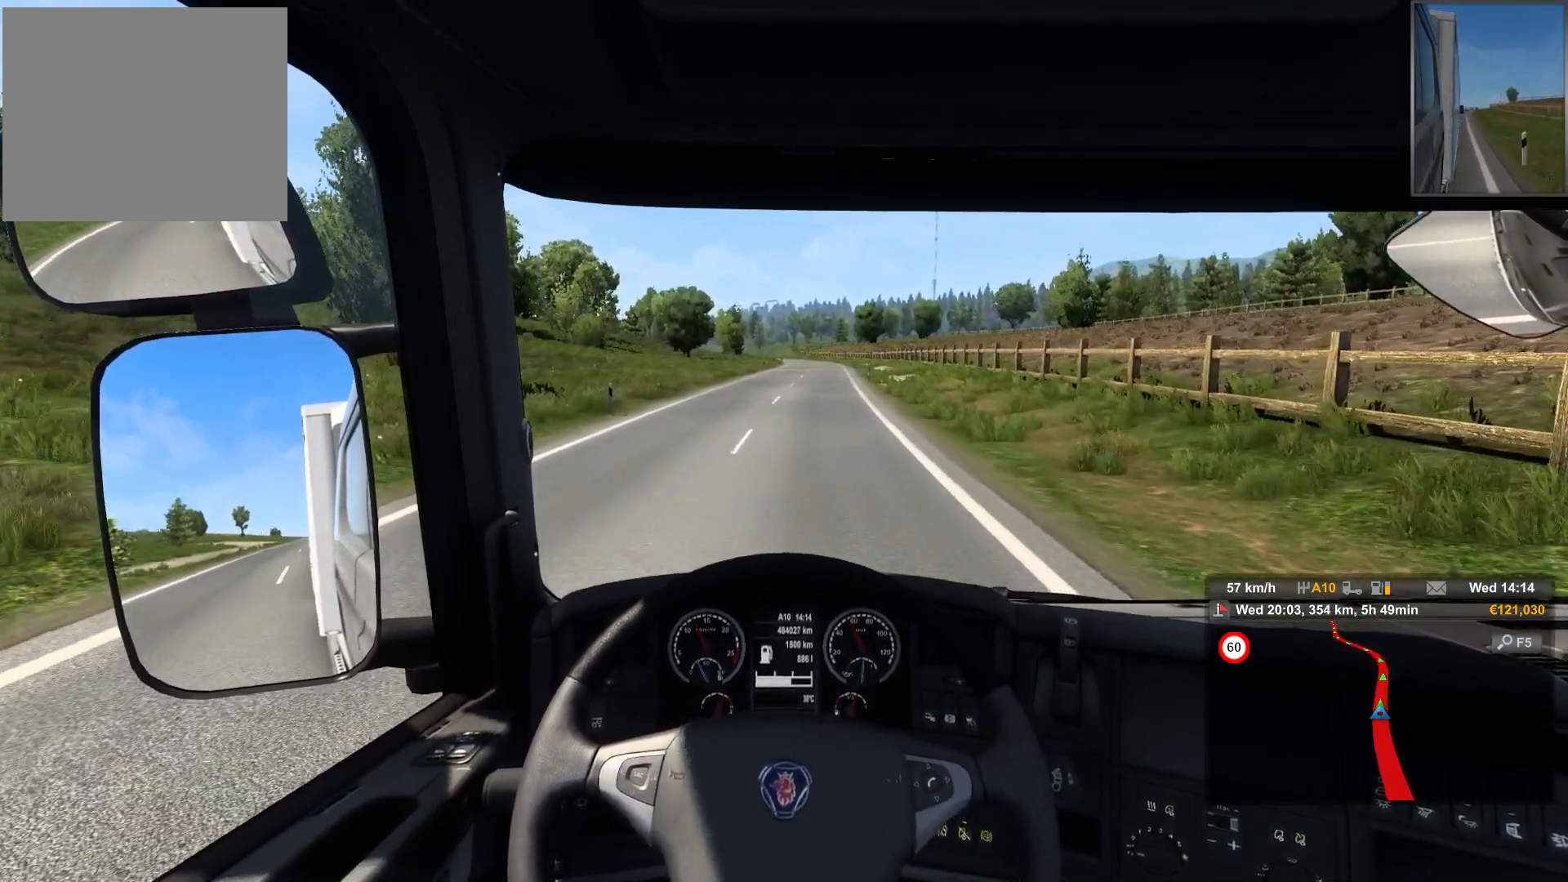
{"buttons": [], "left_stick": "center", "right_stick": "center", "events": [[167, "left_stick", "right"], [283, "left_stick", "center"]]}
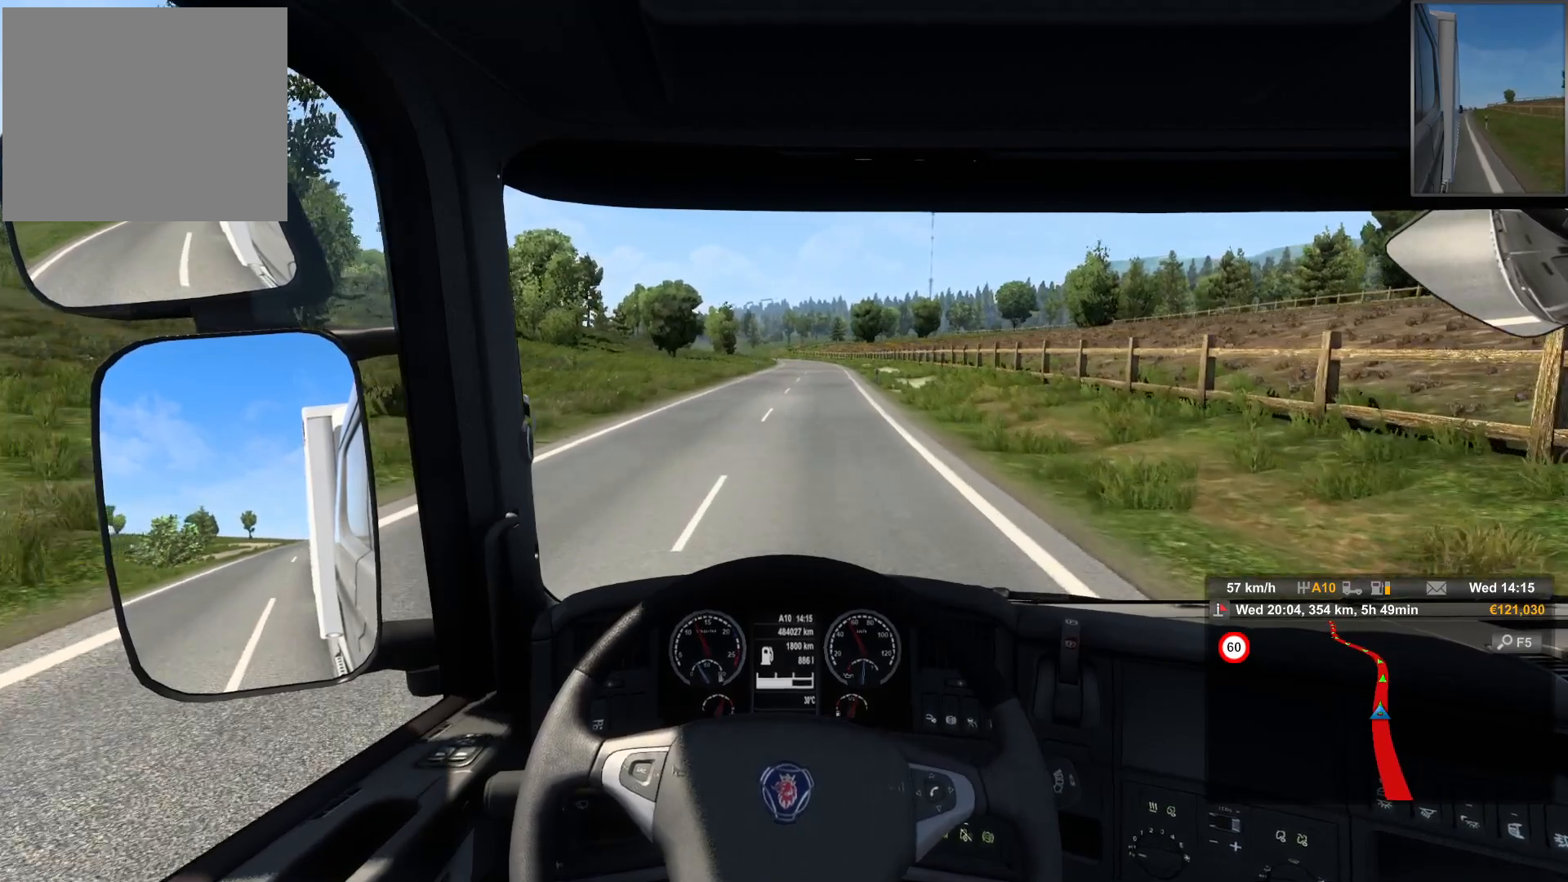
{"buttons": [], "left_stick": "center", "right_stick": "center", "events": []}